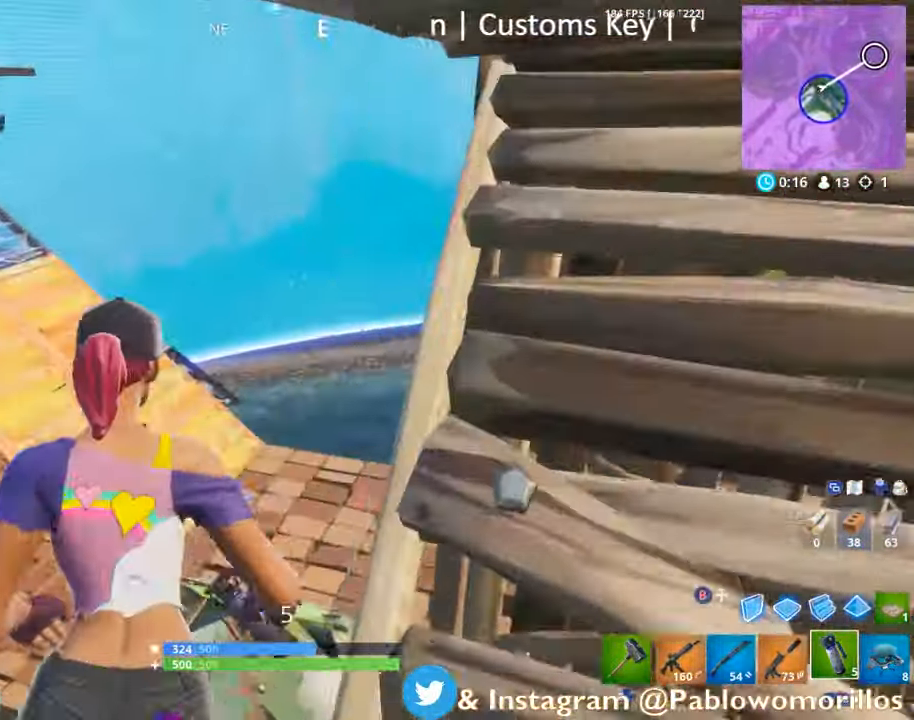
Gameplay with a controller (Xbox layout); each line is a JSON object with the inputs held at the frame after it. "events" lists button and stick changes between this image and that frame as [ms after this image, input, new state], when the widget could be followed in between.
{"buttons": [], "left_stick": "up-right", "right_stick": "right", "events": [[50, "right_stick", "right"], [233, "left_stick", "up-right"], [250, "right_stick", "center"], [333, "right_stick", "right"]]}
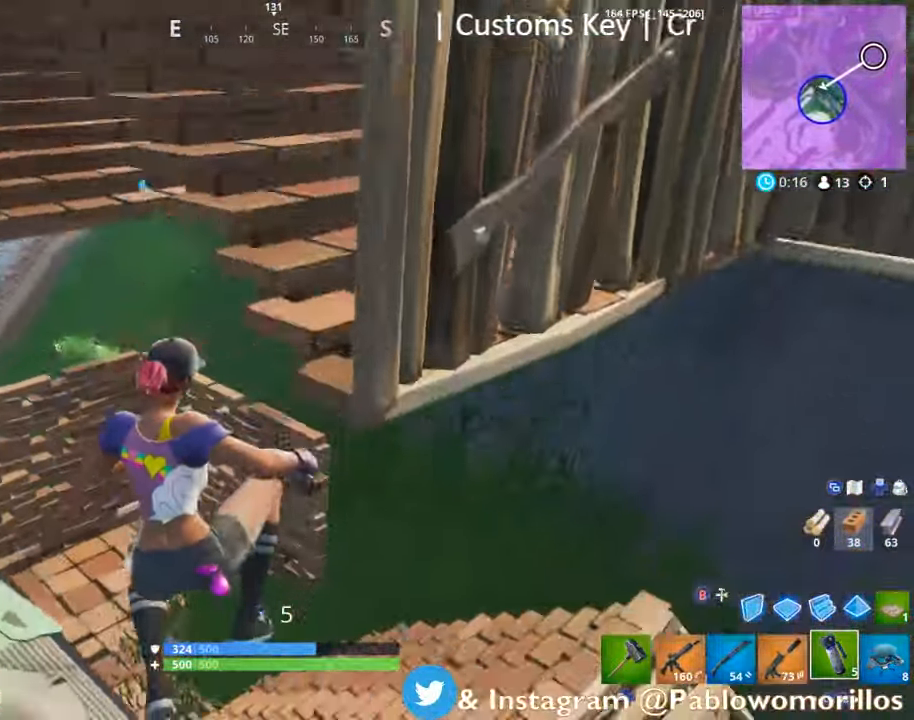
{"buttons": [], "left_stick": "up-right", "right_stick": "left", "events": [[33, "right_stick", "center"], [433, "right_stick", "left"]]}
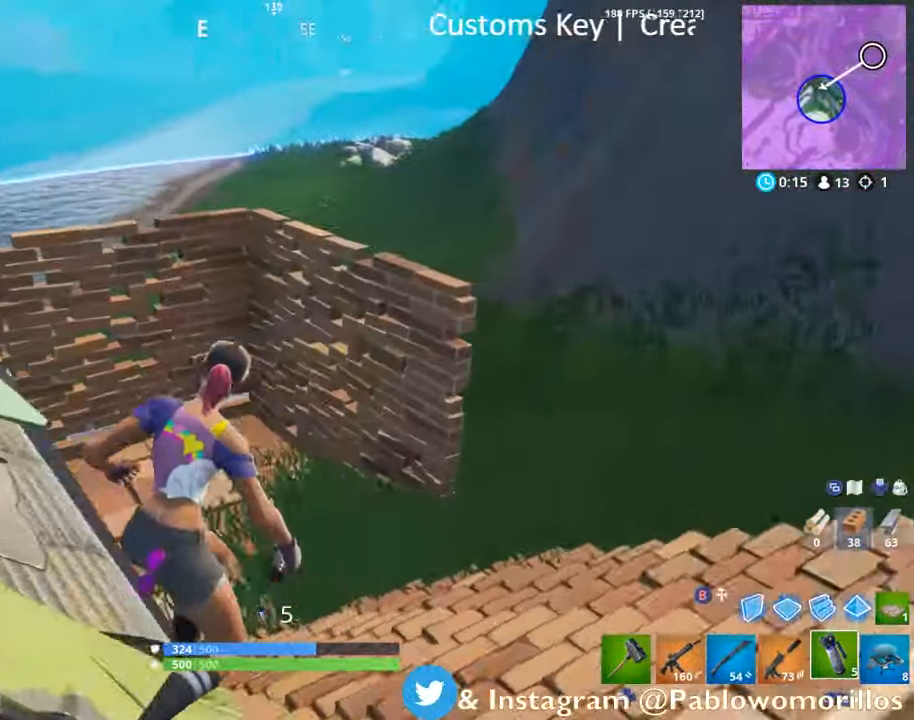
{"buttons": [], "left_stick": "up-right", "right_stick": "center", "events": [[67, "right_stick", "center"], [267, "right_stick", "left"], [400, "right_stick", "center"]]}
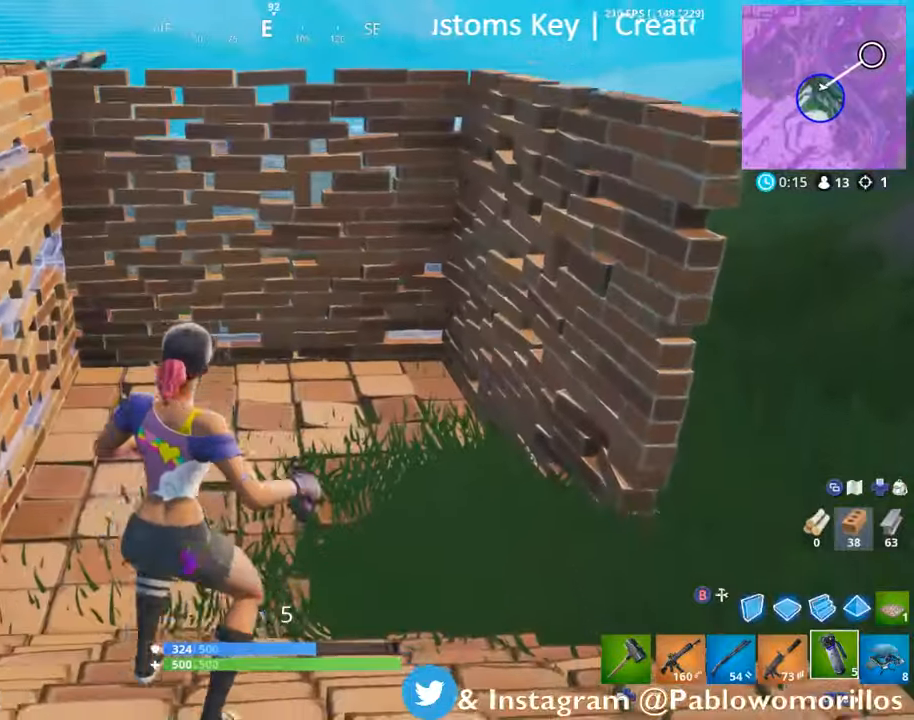
{"buttons": [], "left_stick": "up-right", "right_stick": "left", "events": [[100, "right_stick", "left"], [300, "right_stick", "center"], [434, "right_stick", "left"]]}
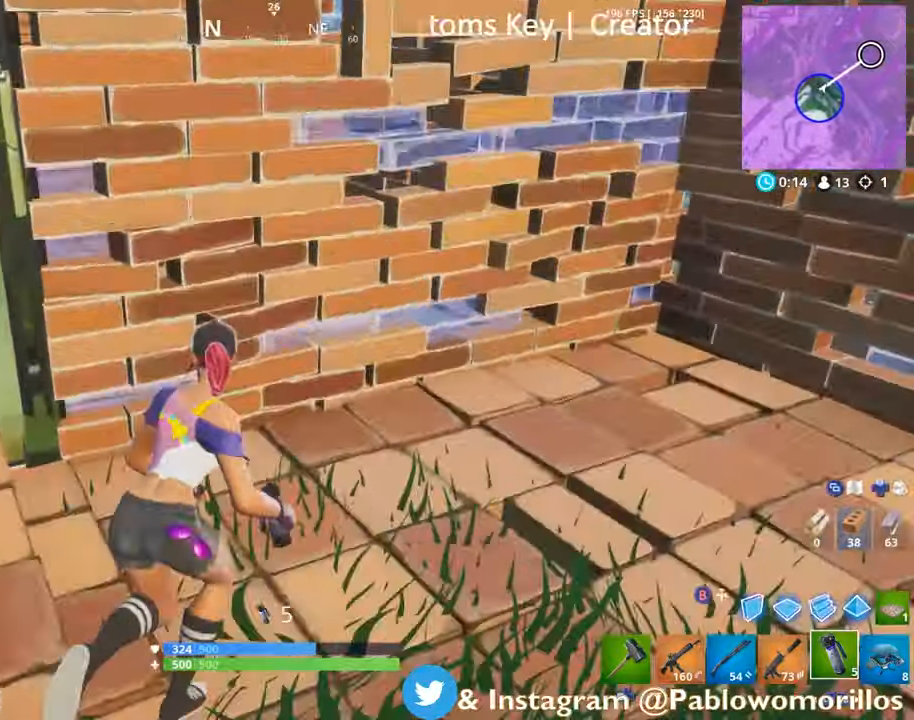
{"buttons": ["A"], "left_stick": "up", "right_stick": "center", "events": [[100, "left_stick", "right"], [200, "right_stick", "right"], [300, "R2", "down"], [350, "left_stick", "up-right"], [434, "right_stick", "center"], [467, "R2", "up"], [467, "left_stick", "up"], [500, "A", "down"]]}
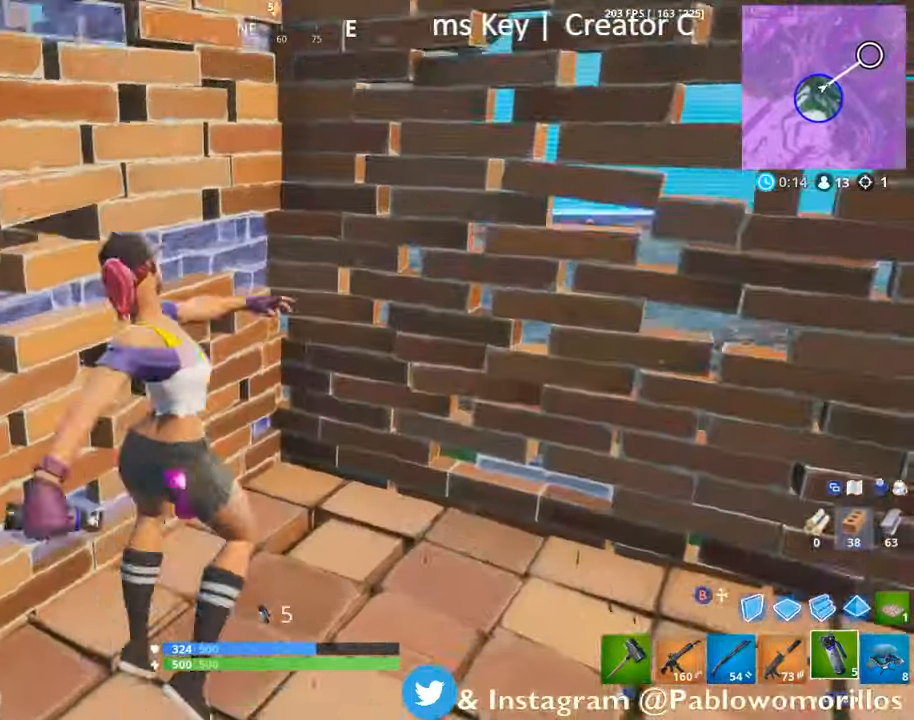
{"buttons": ["A"], "left_stick": "up-right", "right_stick": "center", "events": [[100, "A", "up"], [167, "A", "down"], [167, "left_stick", "up-right"], [267, "A", "up"], [334, "A", "down"], [434, "A", "up"], [500, "A", "down"]]}
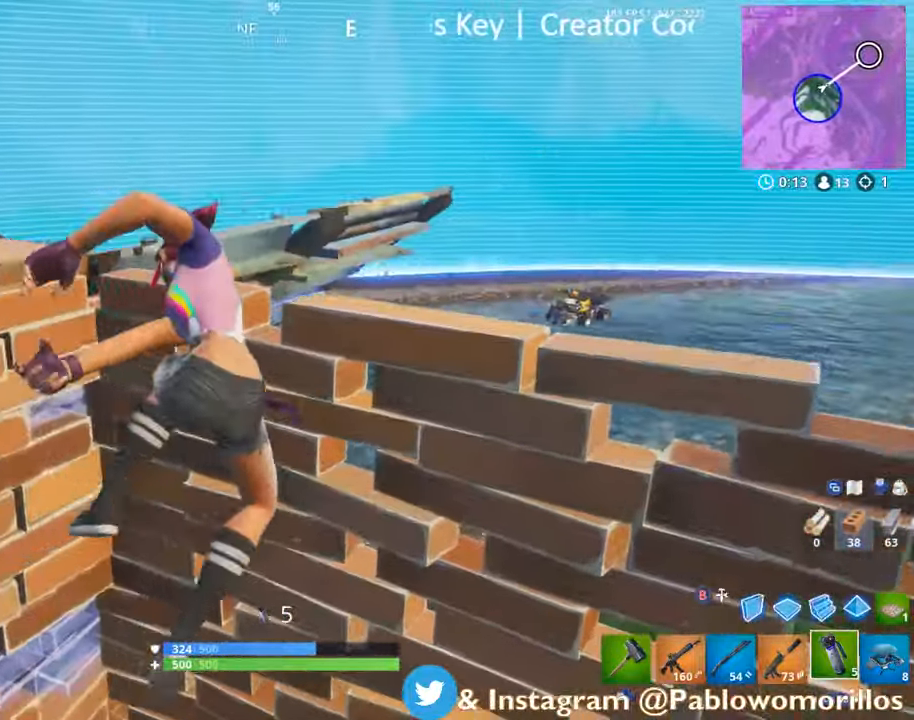
{"buttons": ["A"], "left_stick": "right", "right_stick": "center", "events": [[67, "A", "up"], [167, "A", "down"], [200, "left_stick", "right"], [234, "A", "up"], [334, "A", "down"], [450, "A", "up"], [500, "A", "down"]]}
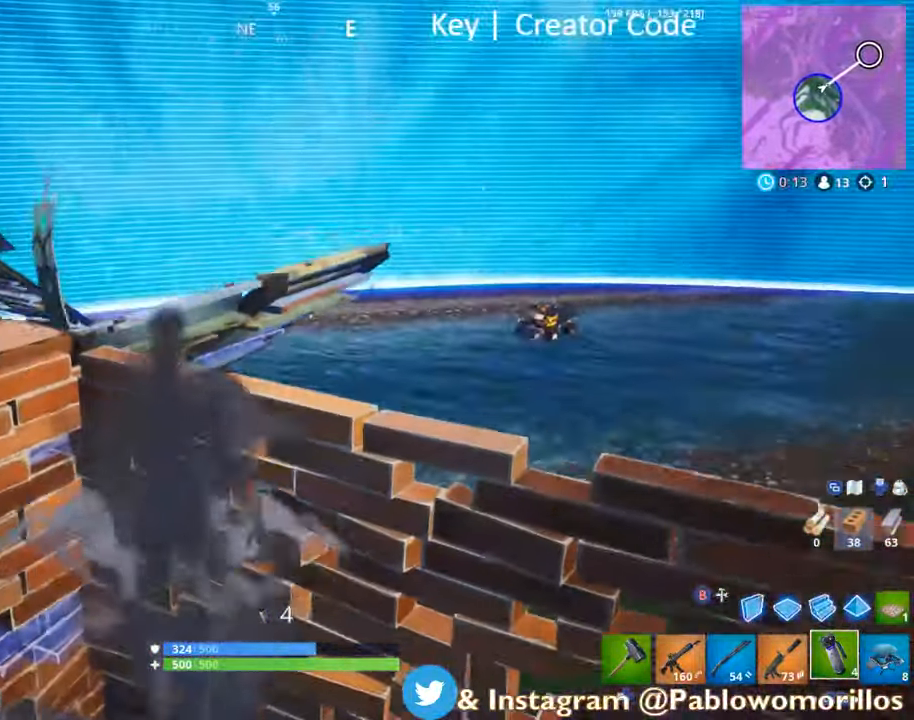
{"buttons": [], "left_stick": "up-right", "right_stick": "right", "events": [[100, "A", "up"], [200, "A", "down"], [284, "left_stick", "up-right"], [334, "A", "up"], [500, "right_stick", "right"]]}
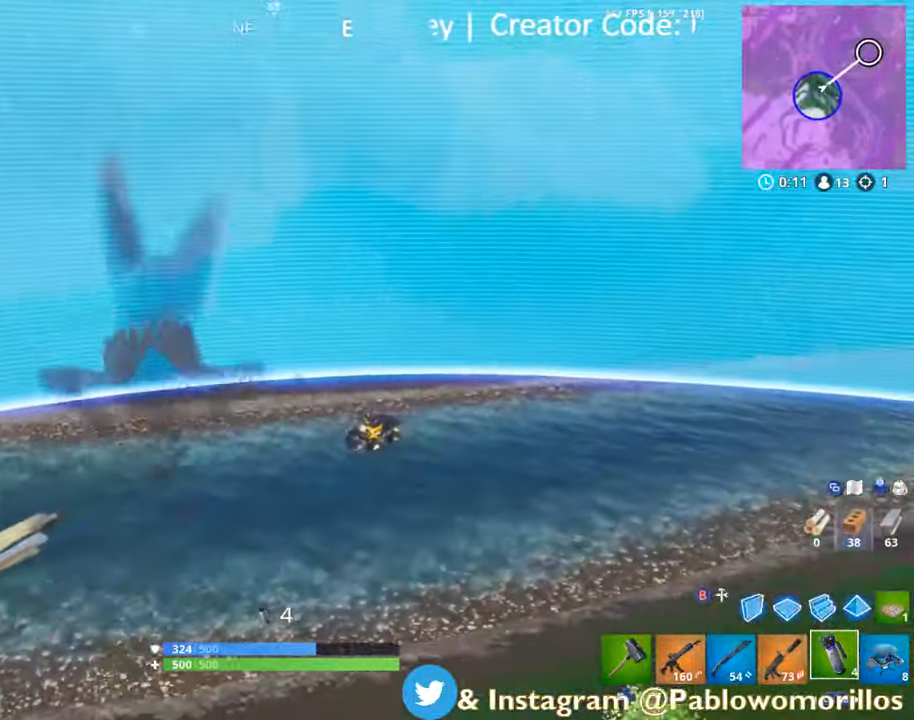
{"buttons": [], "left_stick": "up-right", "right_stick": "up-right", "events": [[300, "right_stick", "center"], [500, "right_stick", "up-right"]]}
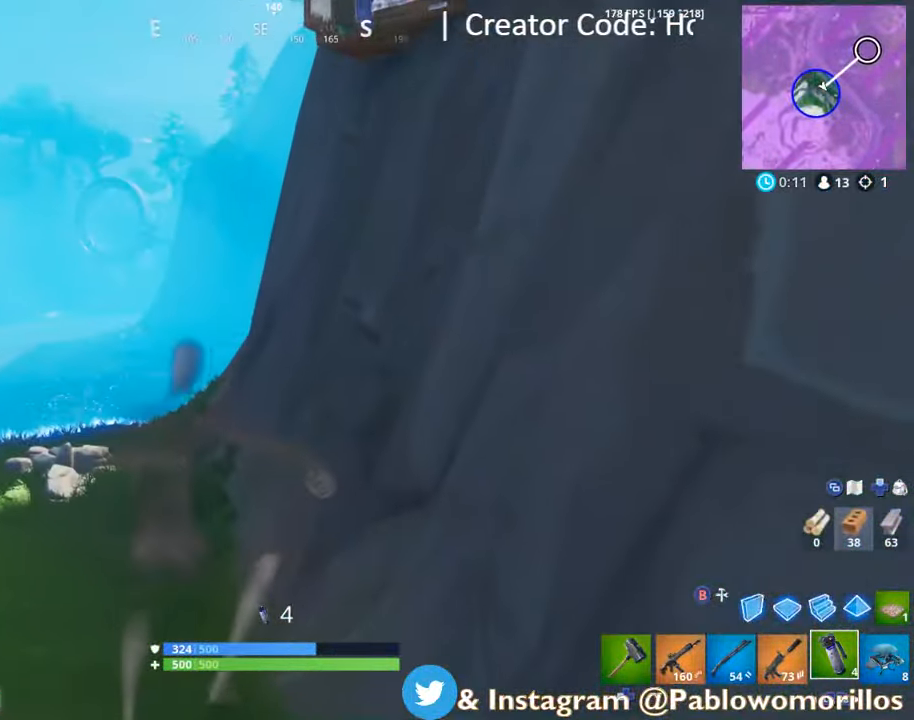
{"buttons": [], "left_stick": "up-right", "right_stick": "center", "events": [[100, "right_stick", "center"], [334, "A", "down"], [467, "A", "up"]]}
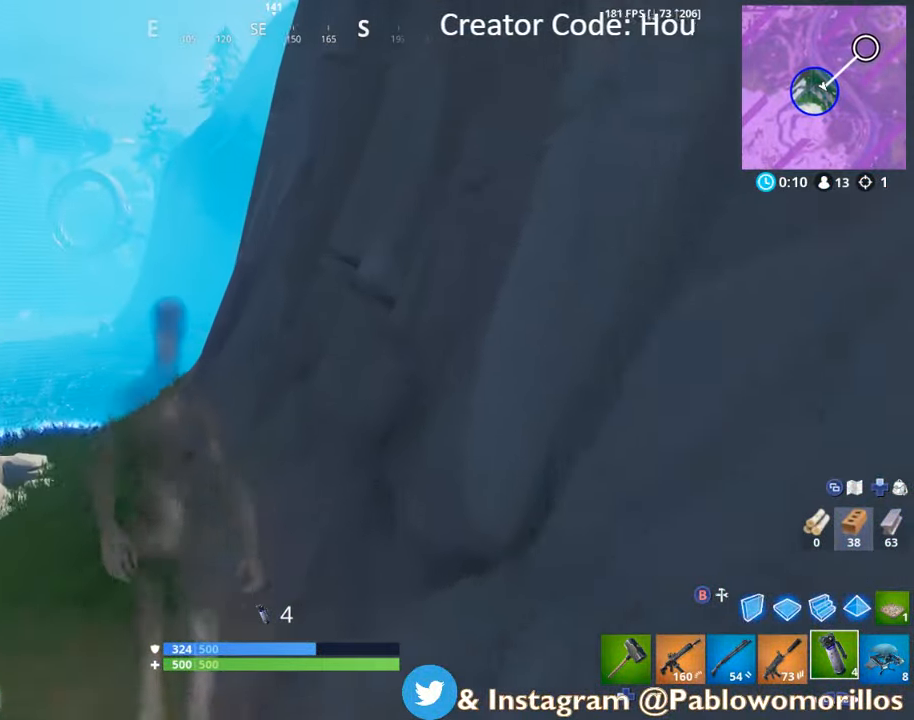
{"buttons": ["A"], "left_stick": "up", "right_stick": "center", "events": [[34, "A", "down"], [134, "A", "up"], [267, "right_stick", "up-right"], [300, "left_stick", "up"], [467, "right_stick", "center"], [500, "A", "down"]]}
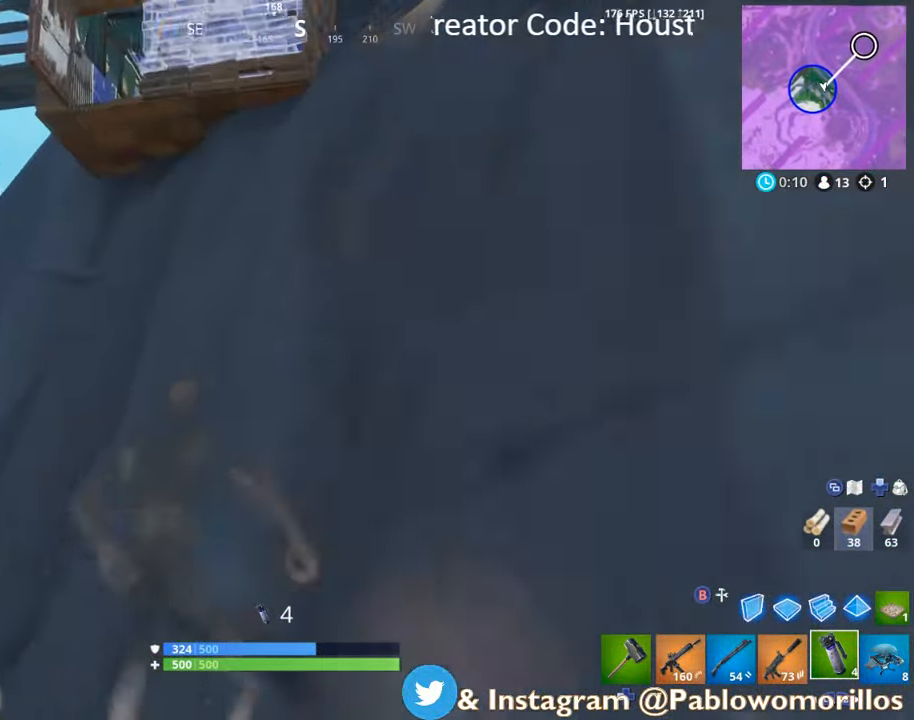
{"buttons": [], "left_stick": "up-left", "right_stick": "center", "events": [[134, "A", "up"], [267, "left_stick", "up-left"], [267, "right_stick", "up"], [450, "right_stick", "center"]]}
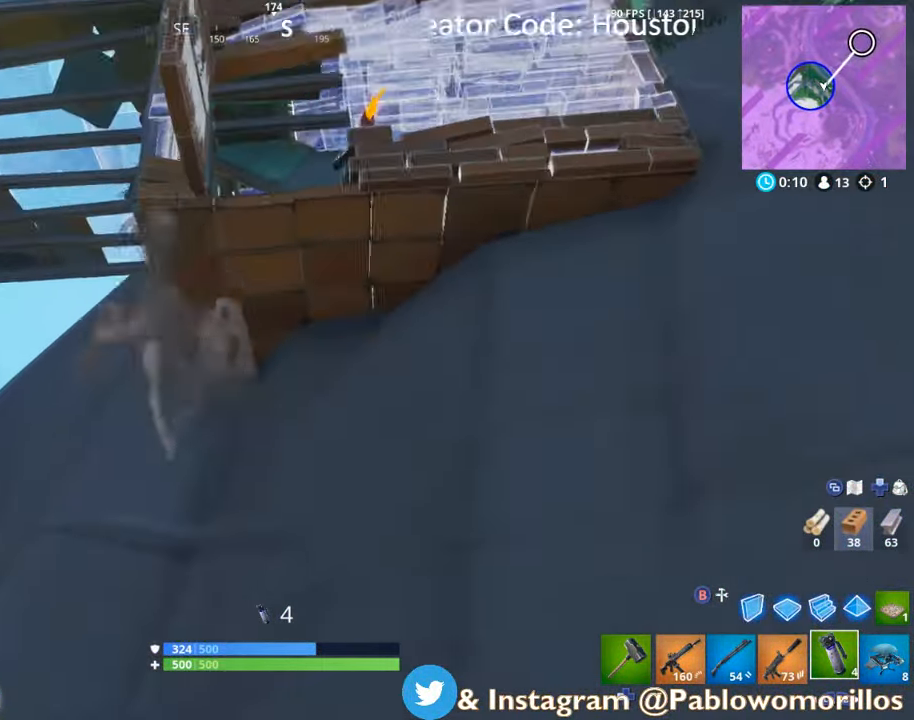
{"buttons": [], "left_stick": "up", "right_stick": "center", "events": [[34, "left_stick", "up"], [117, "A", "down"], [233, "A", "up"], [300, "A", "down"], [433, "A", "up"]]}
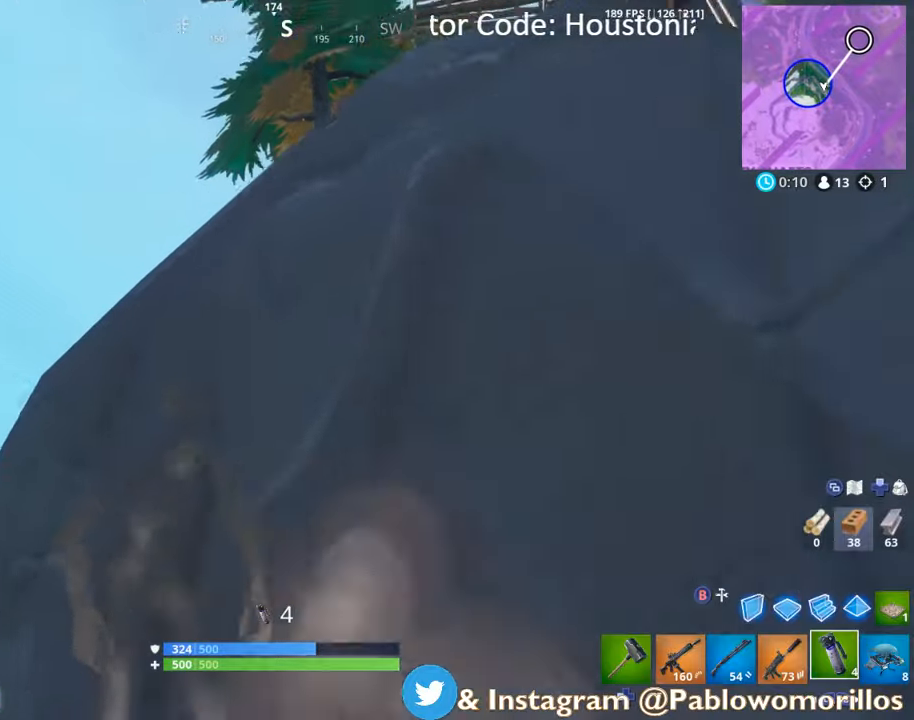
{"buttons": [], "left_stick": "up", "right_stick": "center", "events": [[100, "right_stick", "right"], [300, "right_stick", "center"], [333, "A", "down"], [466, "A", "up"]]}
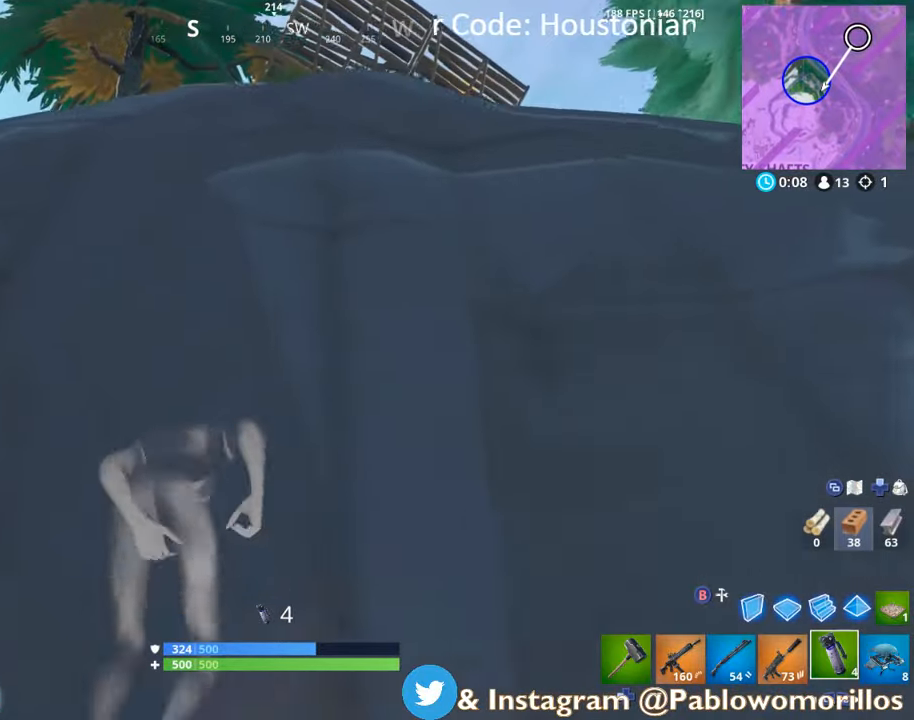
{"buttons": ["A"], "left_stick": "up-right", "right_stick": "center", "events": [[33, "left_stick", "up-right"], [166, "A", "down"], [300, "A", "up"], [400, "A", "down"]]}
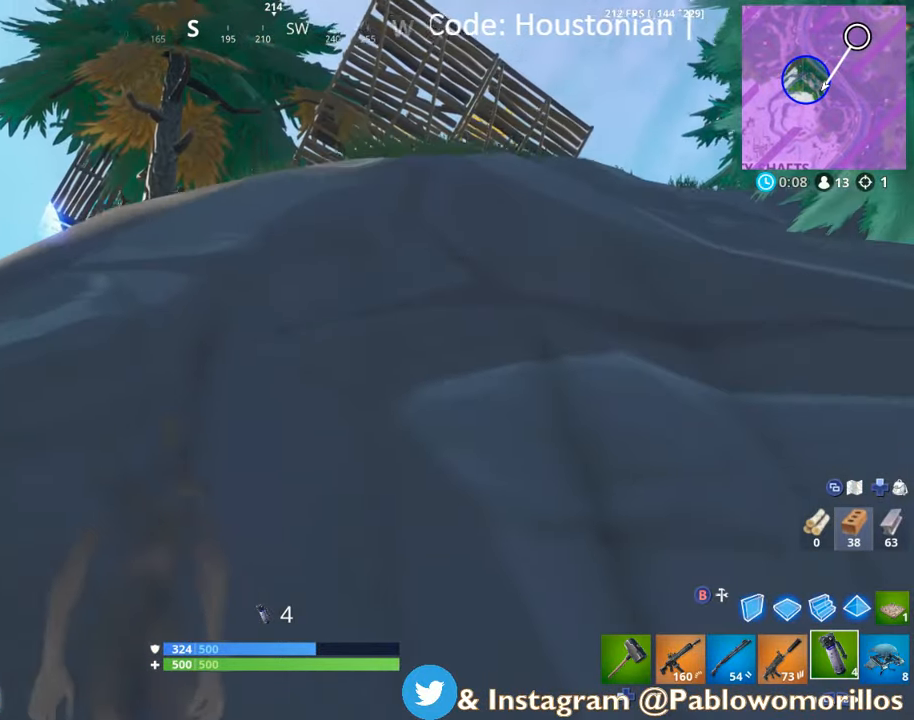
{"buttons": ["A"], "left_stick": "up-right", "right_stick": "down-left", "events": [[33, "A", "up"], [166, "A", "down"], [300, "A", "up"], [433, "right_stick", "up-right"], [500, "A", "down"], [500, "right_stick", "down-left"]]}
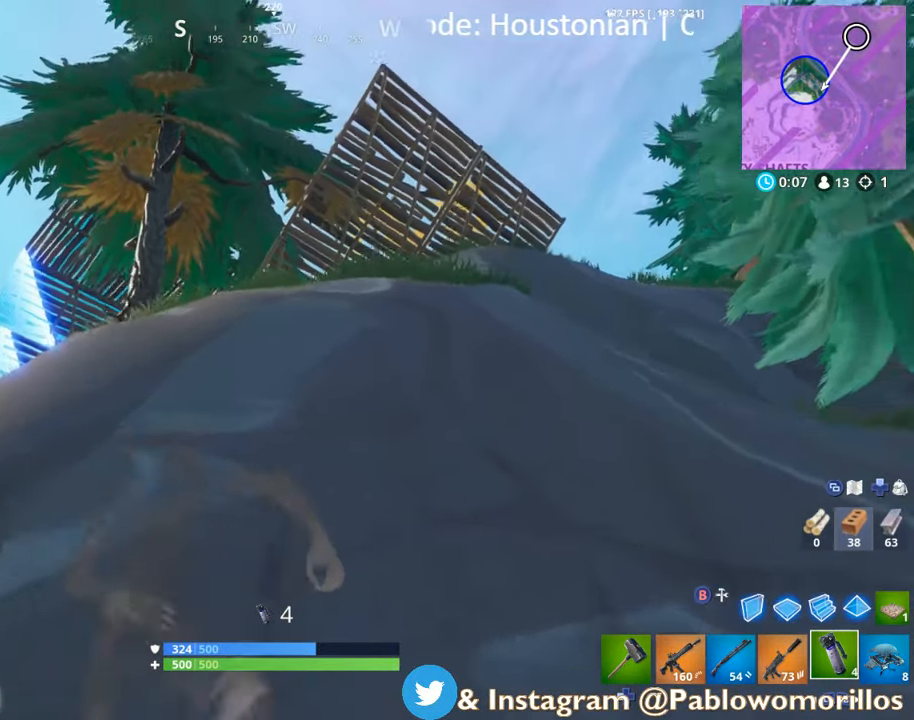
{"buttons": [], "left_stick": "up", "right_stick": "down-right", "events": [[33, "right_stick", "center"], [100, "left_stick", "up"], [133, "A", "up"], [233, "A", "down"], [266, "A", "up"], [400, "right_stick", "down-right"]]}
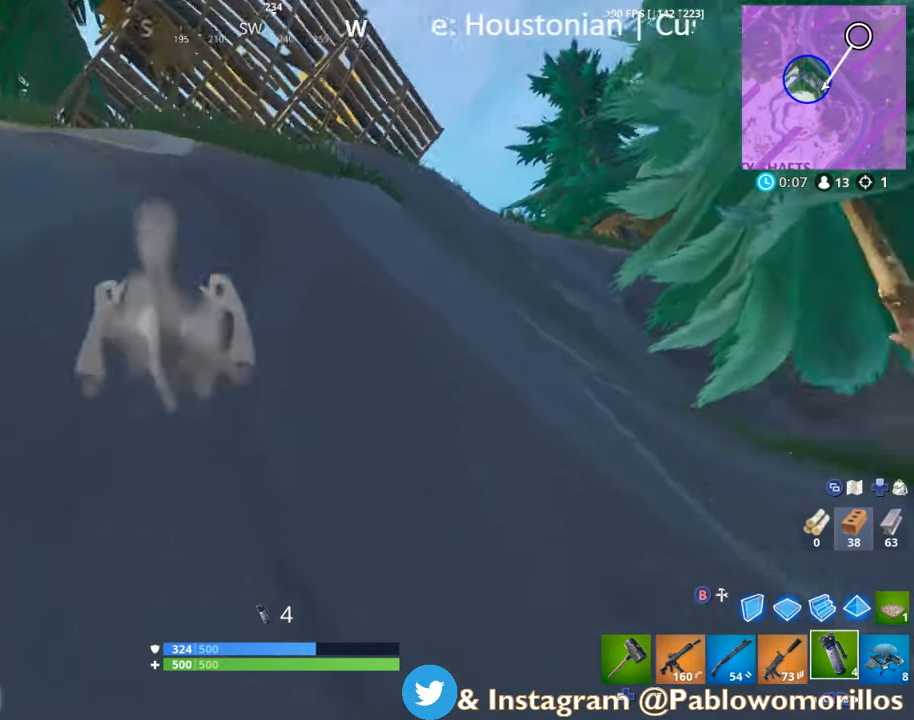
{"buttons": [], "left_stick": "up", "right_stick": "down-right", "events": [[133, "right_stick", "center"], [166, "A", "down"], [266, "A", "up"], [466, "right_stick", "down-right"]]}
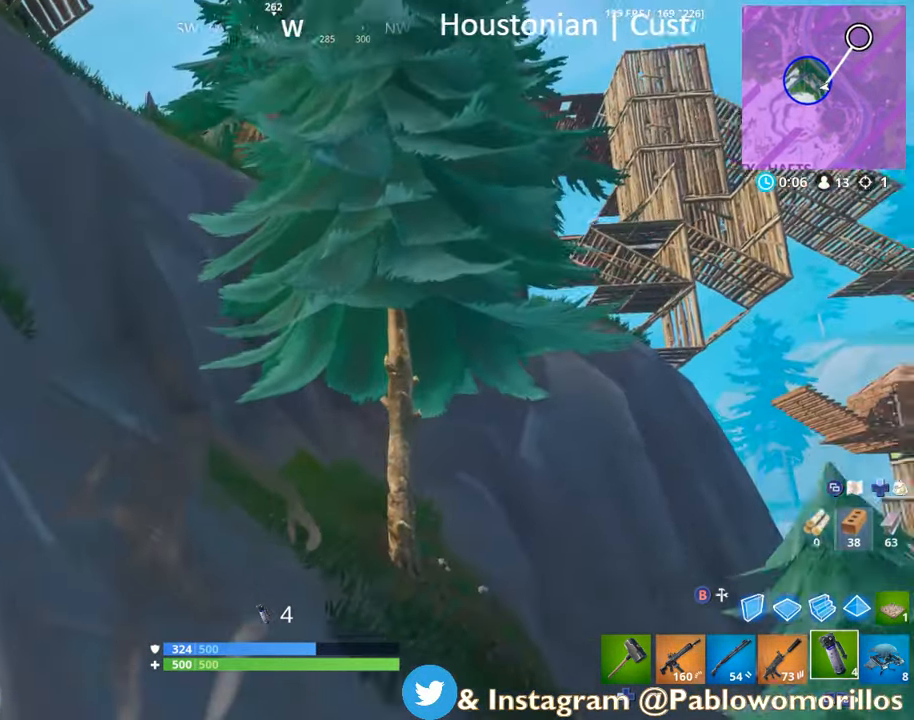
{"buttons": [], "left_stick": "up-left", "right_stick": "down", "events": [[200, "right_stick", "center"], [233, "A", "down"], [233, "left_stick", "up-left"], [366, "A", "up"], [466, "right_stick", "down"]]}
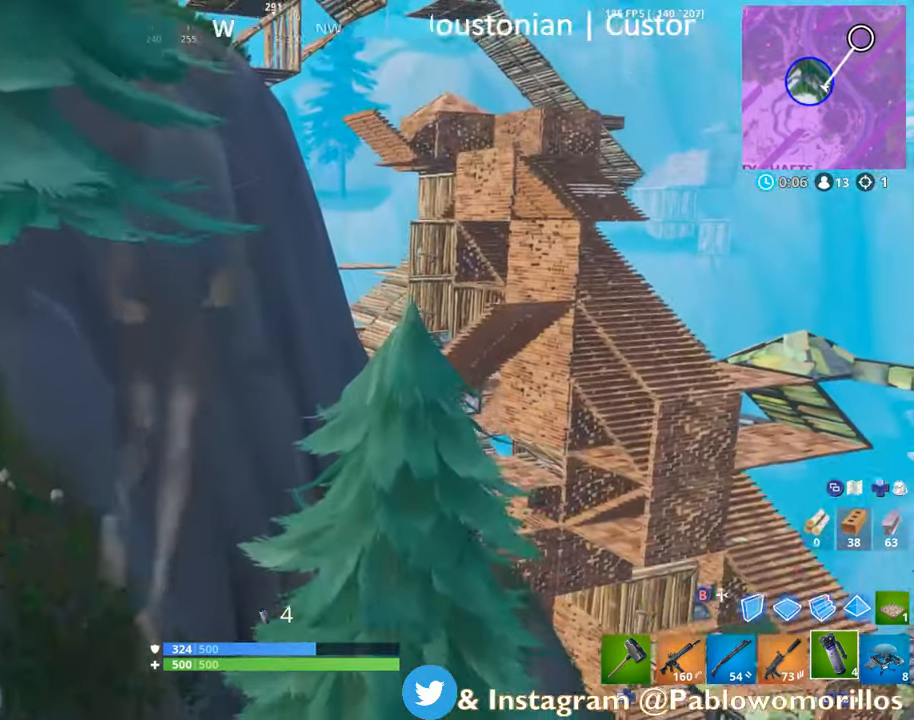
{"buttons": [], "left_stick": "down", "right_stick": "center", "events": [[66, "right_stick", "down-right"], [100, "left_stick", "down"], [266, "right_stick", "center"]]}
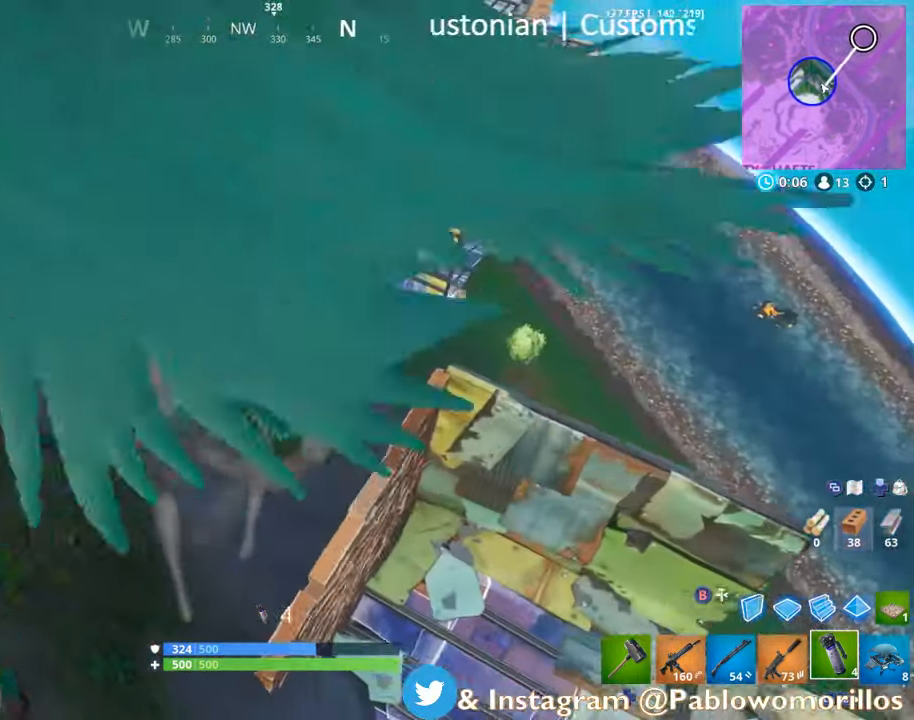
{"buttons": [], "left_stick": "right", "right_stick": "center", "events": [[33, "right_stick", "right"], [200, "left_stick", "down-right"], [333, "right_stick", "center"], [350, "left_stick", "right"]]}
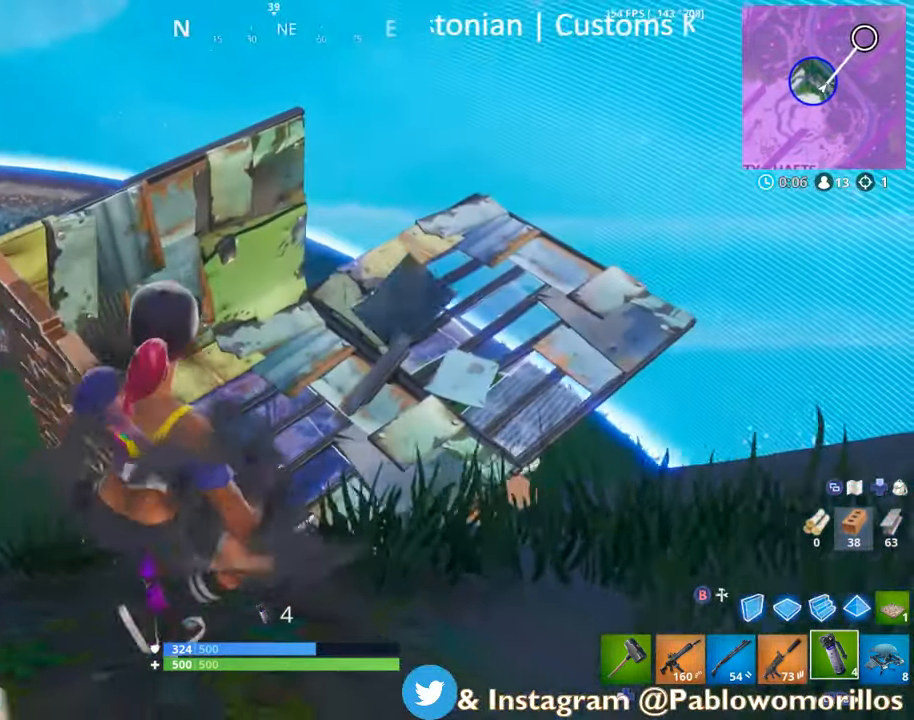
{"buttons": ["L1"], "left_stick": "down-right", "right_stick": "down-left", "events": [[66, "right_stick", "down-left"], [200, "right_stick", "center"], [300, "left_stick", "down-right"], [366, "L1", "down"], [466, "right_stick", "down-left"]]}
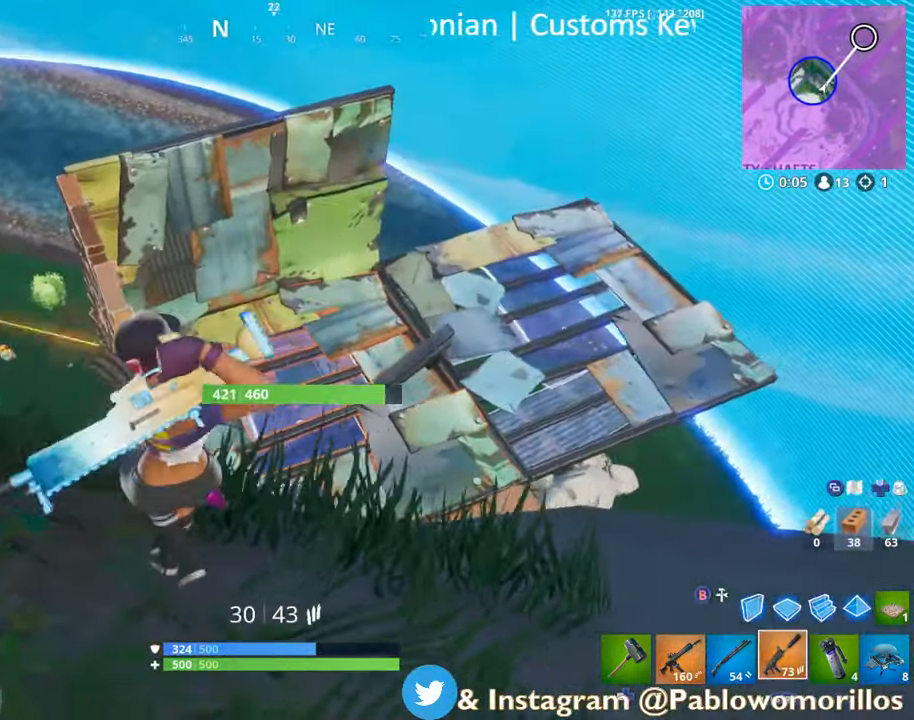
{"buttons": [], "left_stick": "down-left", "right_stick": "center", "events": [[33, "L1", "up"], [66, "left_stick", "right"], [133, "right_stick", "center"], [166, "L1", "down"], [233, "left_stick", "center"], [266, "L1", "up"], [333, "left_stick", "down-left"], [333, "right_stick", "right"], [367, "L1", "down"], [433, "right_stick", "center"], [467, "L1", "up"]]}
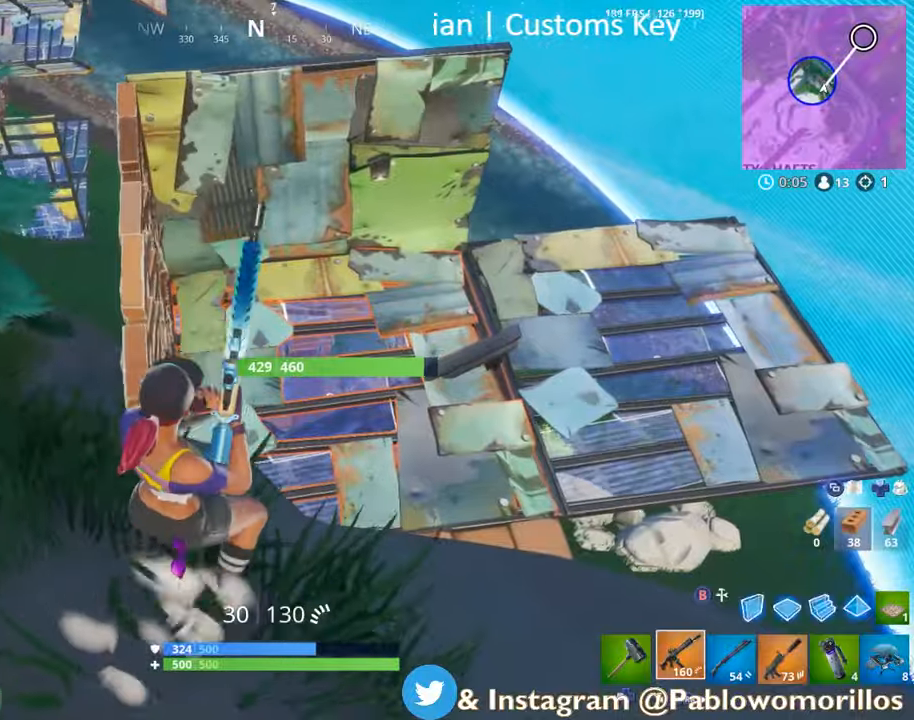
{"buttons": [], "left_stick": "right", "right_stick": "center", "events": [[233, "left_stick", "right"]]}
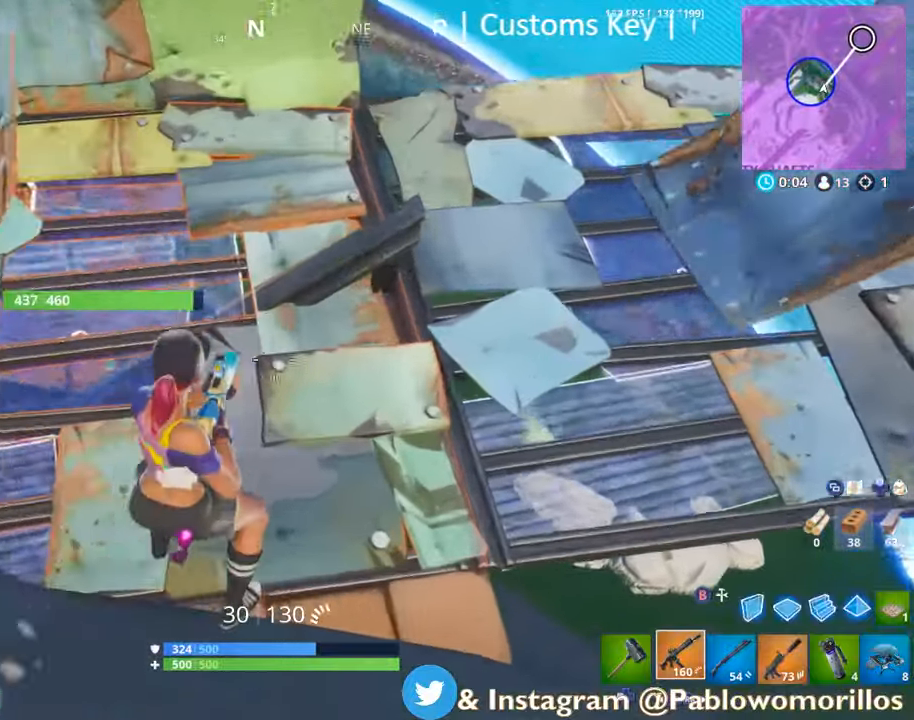
{"buttons": [], "left_stick": "up-left", "right_stick": "up", "events": [[33, "left_stick", "up"], [67, "right_stick", "left"], [167, "left_stick", "right"], [267, "right_stick", "center"], [333, "left_stick", "left"], [433, "left_stick", "up-left"], [500, "right_stick", "up"]]}
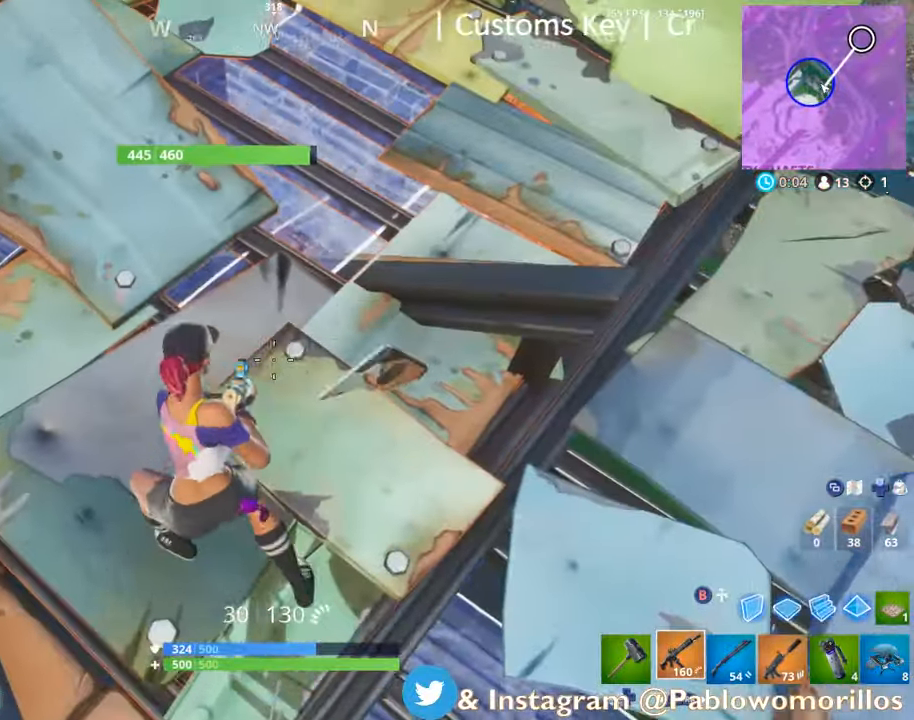
{"buttons": ["A", "R2"], "left_stick": "up-right", "right_stick": "center", "events": [[67, "L2", "down"], [100, "R2", "down"], [133, "right_stick", "center"], [217, "L2", "up"], [267, "left_stick", "center"], [267, "right_stick", "down"], [317, "left_stick", "down"], [317, "right_stick", "down-right"], [417, "right_stick", "center"], [500, "A", "down"], [500, "left_stick", "up-right"]]}
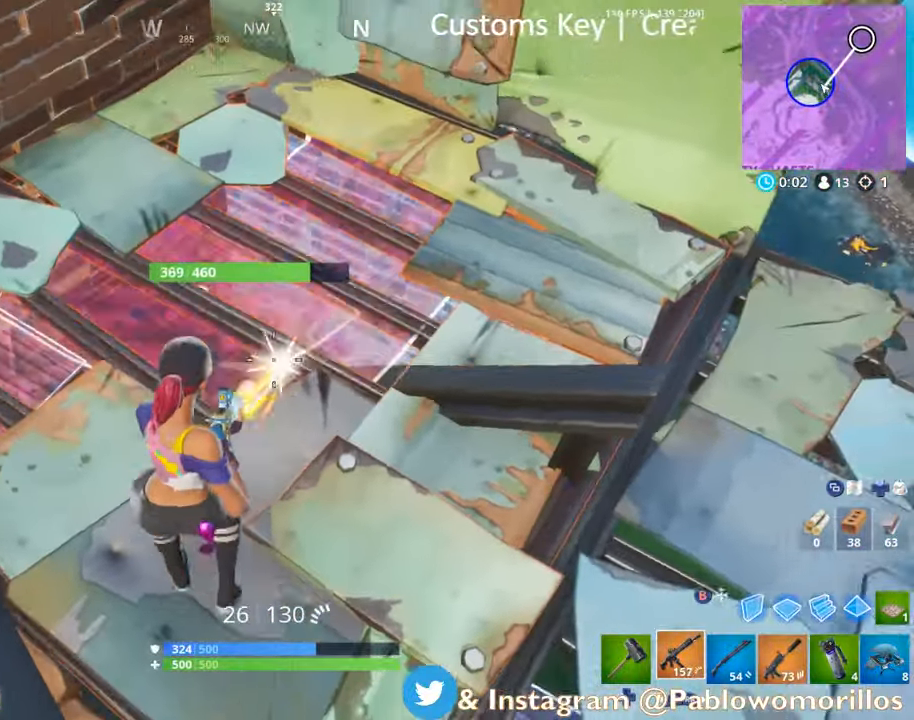
{"buttons": ["R2"], "left_stick": "left", "right_stick": "center", "events": [[50, "A", "up"], [50, "left_stick", "up"], [183, "right_stick", "down"], [267, "left_stick", "down"], [333, "right_stick", "center"], [500, "left_stick", "left"]]}
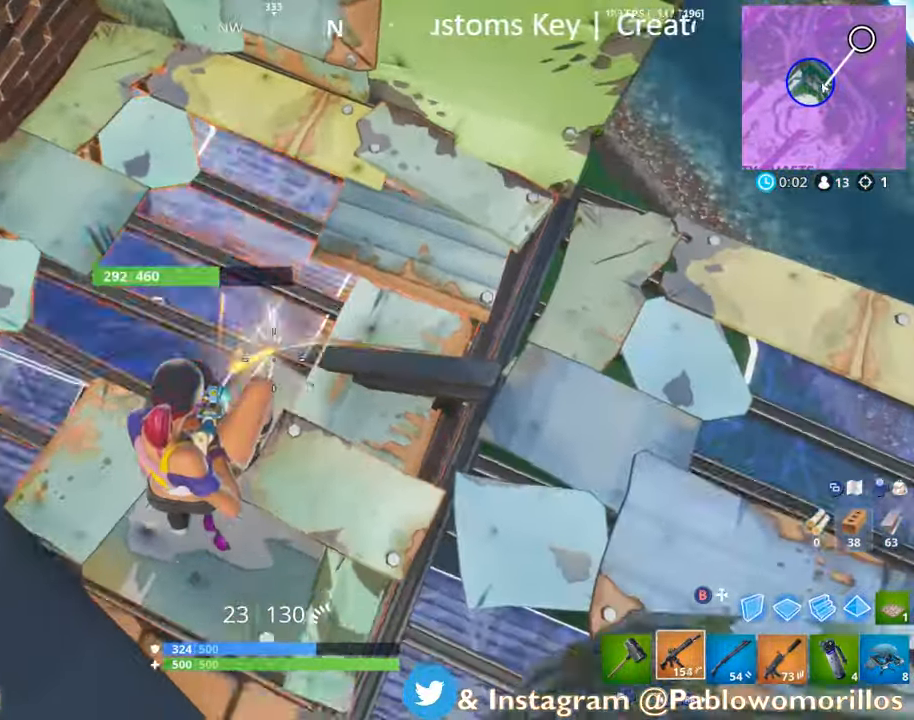
{"buttons": ["R2"], "left_stick": "left", "right_stick": "center", "events": [[67, "right_stick", "up-right"], [167, "right_stick", "center"], [333, "right_stick", "up-right"], [500, "right_stick", "center"]]}
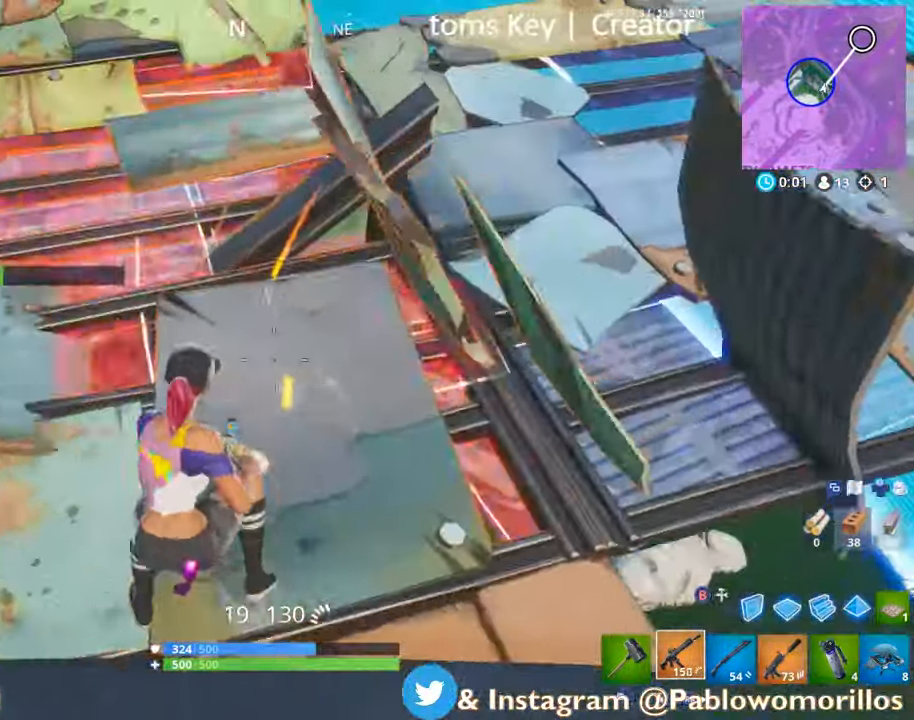
{"buttons": ["R2"], "left_stick": "up", "right_stick": "right", "events": [[100, "right_stick", "up-right"], [133, "left_stick", "up-left"], [200, "right_stick", "center"], [400, "left_stick", "up"], [500, "right_stick", "right"]]}
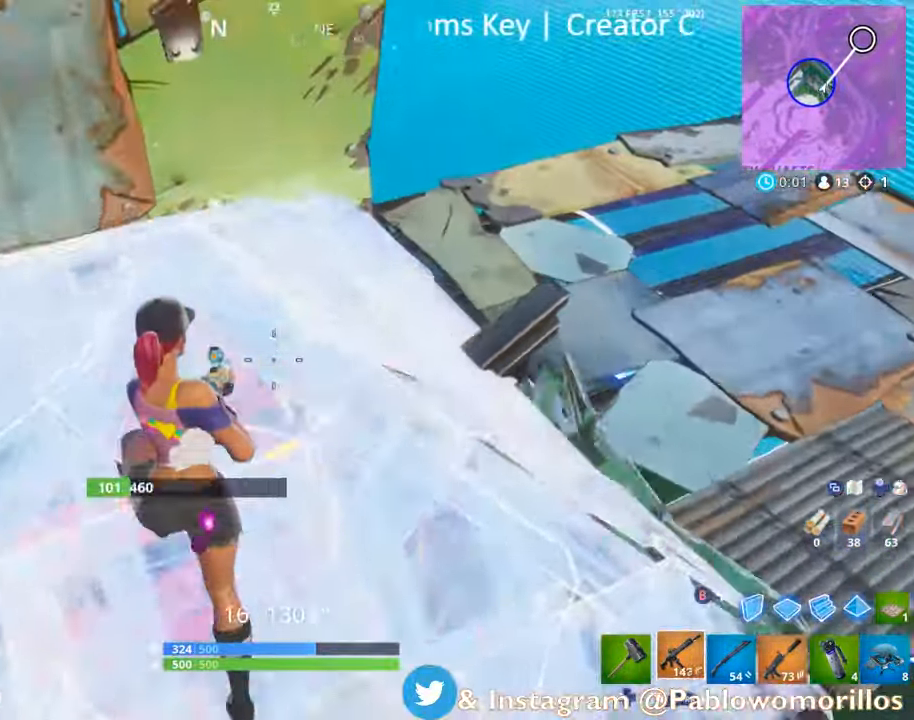
{"buttons": [], "left_stick": "up-right", "right_stick": "center", "events": [[150, "left_stick", "left"], [267, "right_stick", "center"], [333, "left_stick", "up-right"], [433, "R2", "up"]]}
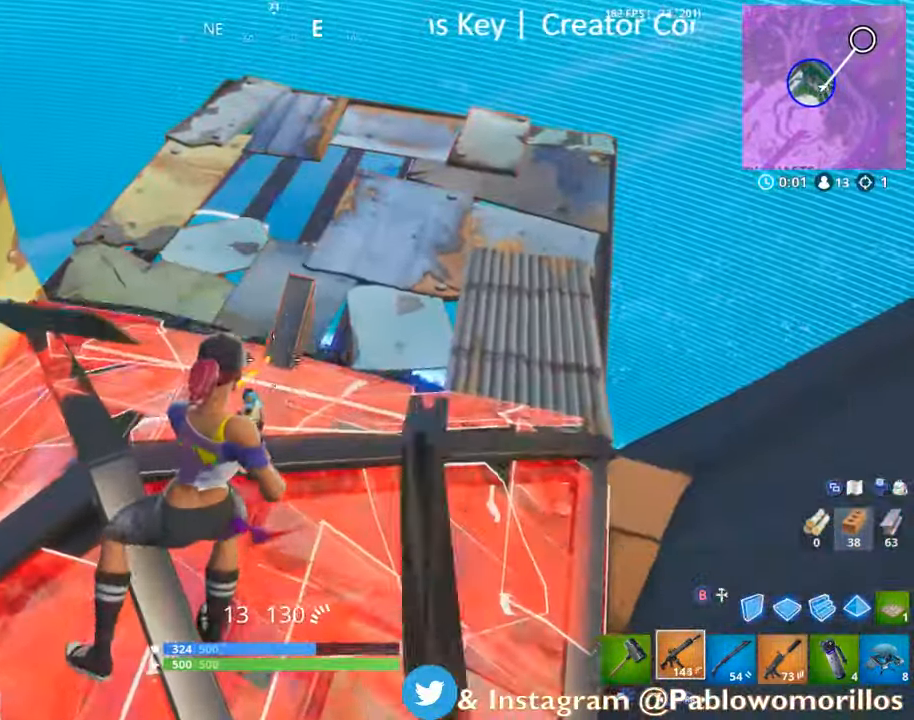
{"buttons": [], "left_stick": "up-right", "right_stick": "center", "events": [[417, "right_stick", "down-right"], [500, "right_stick", "center"]]}